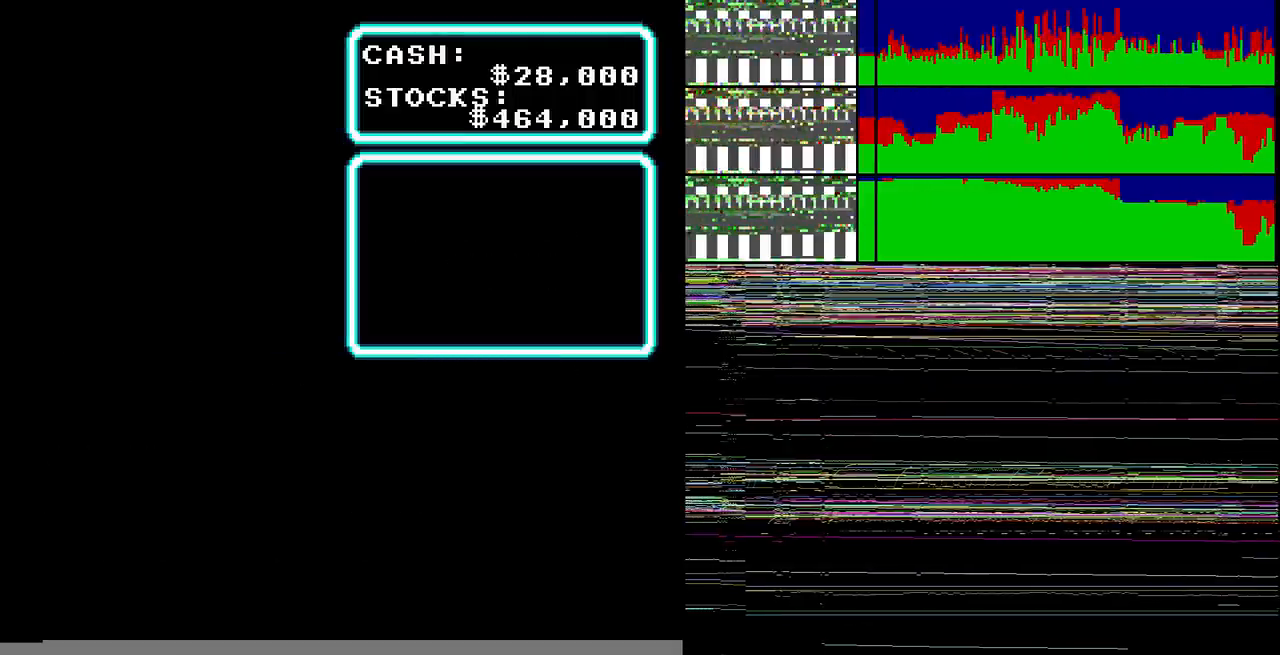
Gameplay with a controller (Nintendo layout); each line is a JSON object with the inputs held at the frame after it. "events" lists button and stick changes between this image and that frame as [ms after this image, input, new state], when the widget could be followed in between. Not read: L3 R3 SELECT START.
{"buttons": [], "events": []}
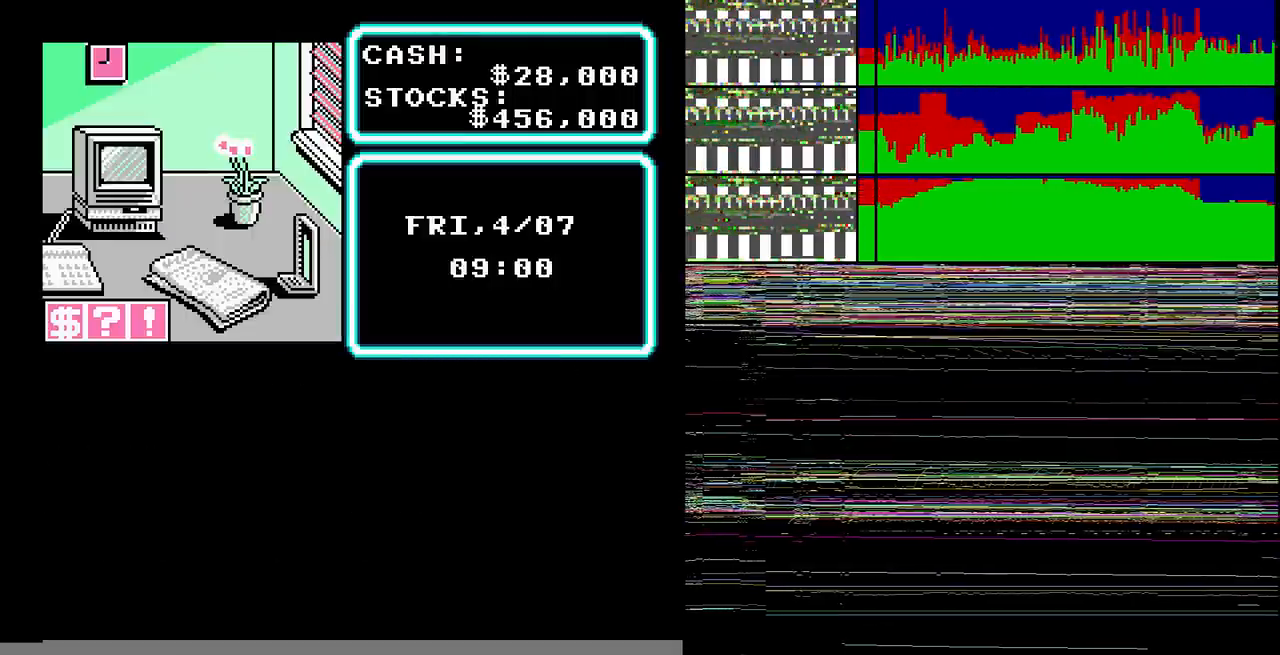
{"buttons": [], "events": [[434, "DPAD_DOWN", "down"], [501, "DPAD_DOWN", "up"]]}
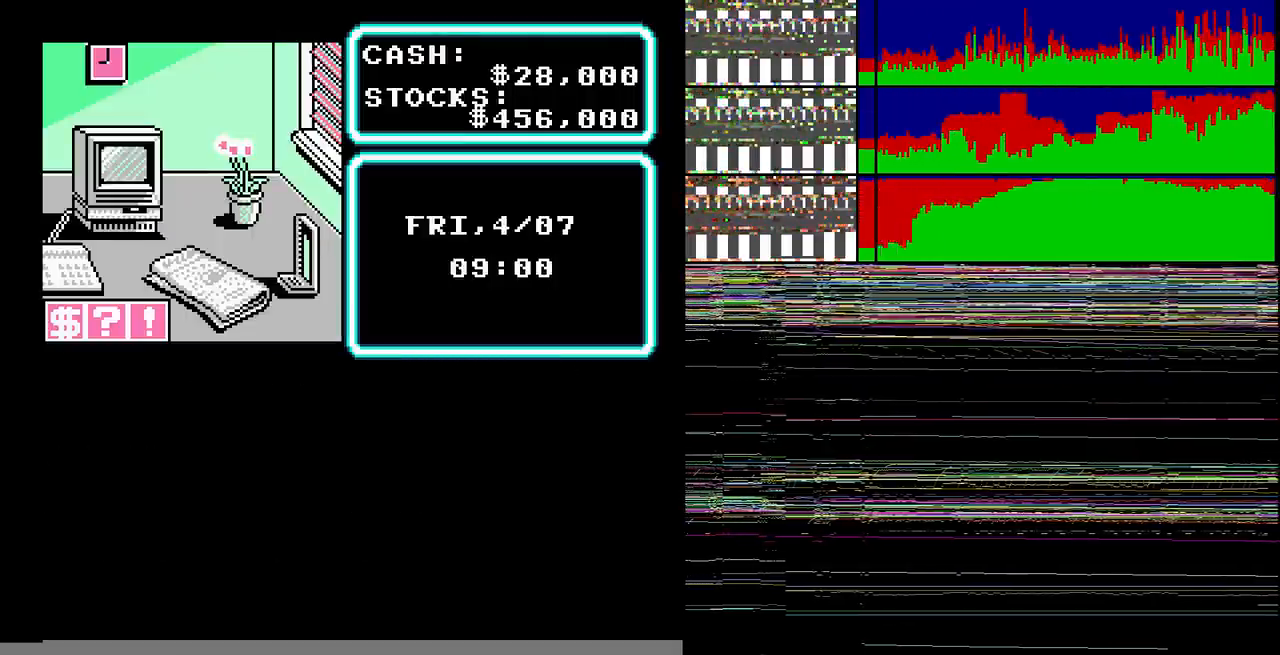
{"buttons": ["A"], "events": [[100, "A", "down"]]}
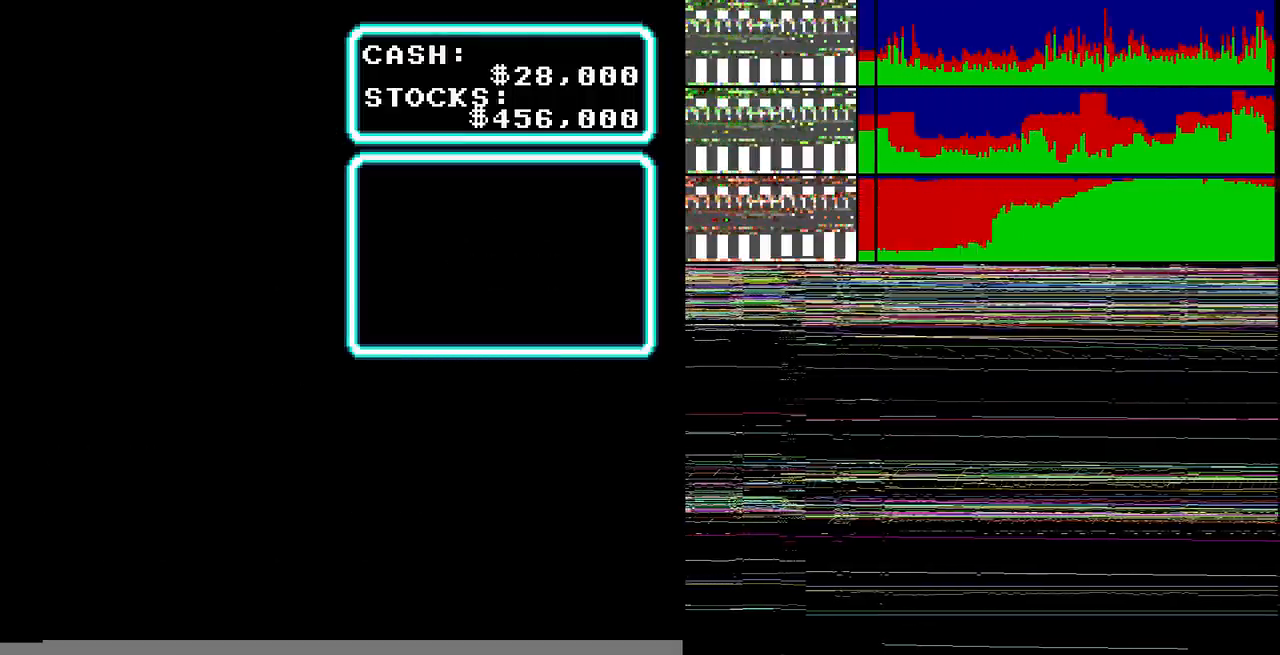
{"buttons": ["A"], "events": [[267, "A", "up"], [434, "A", "down"]]}
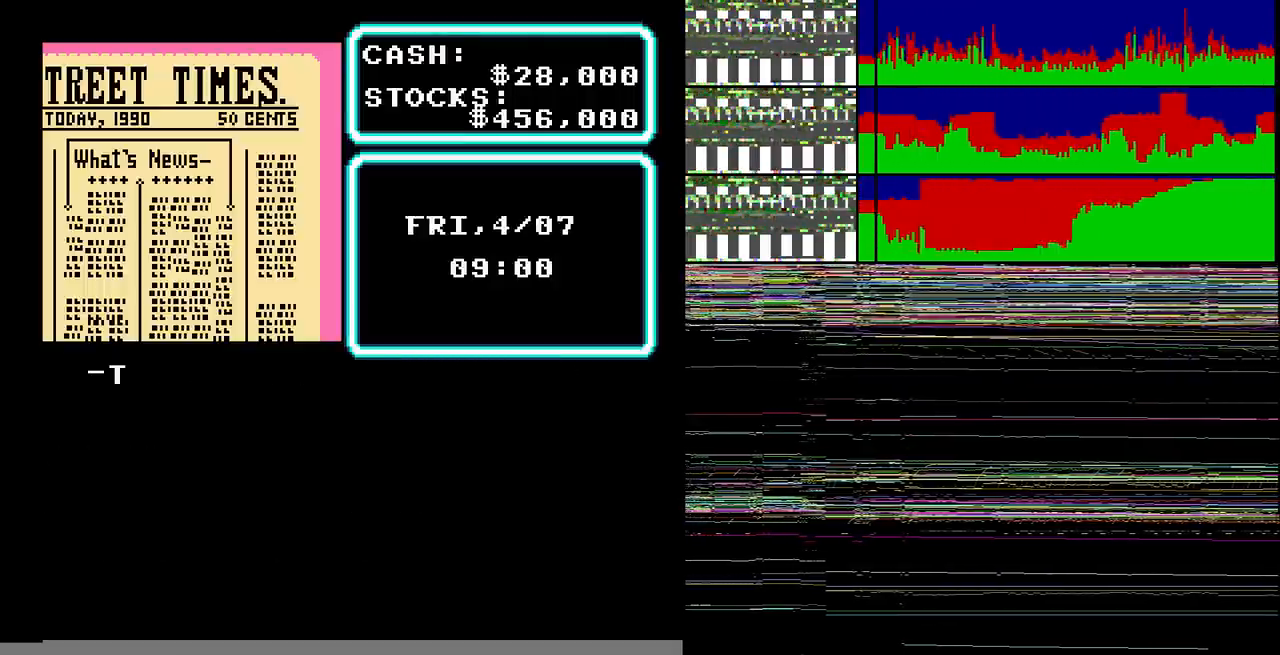
{"buttons": [], "events": [[367, "A", "up"]]}
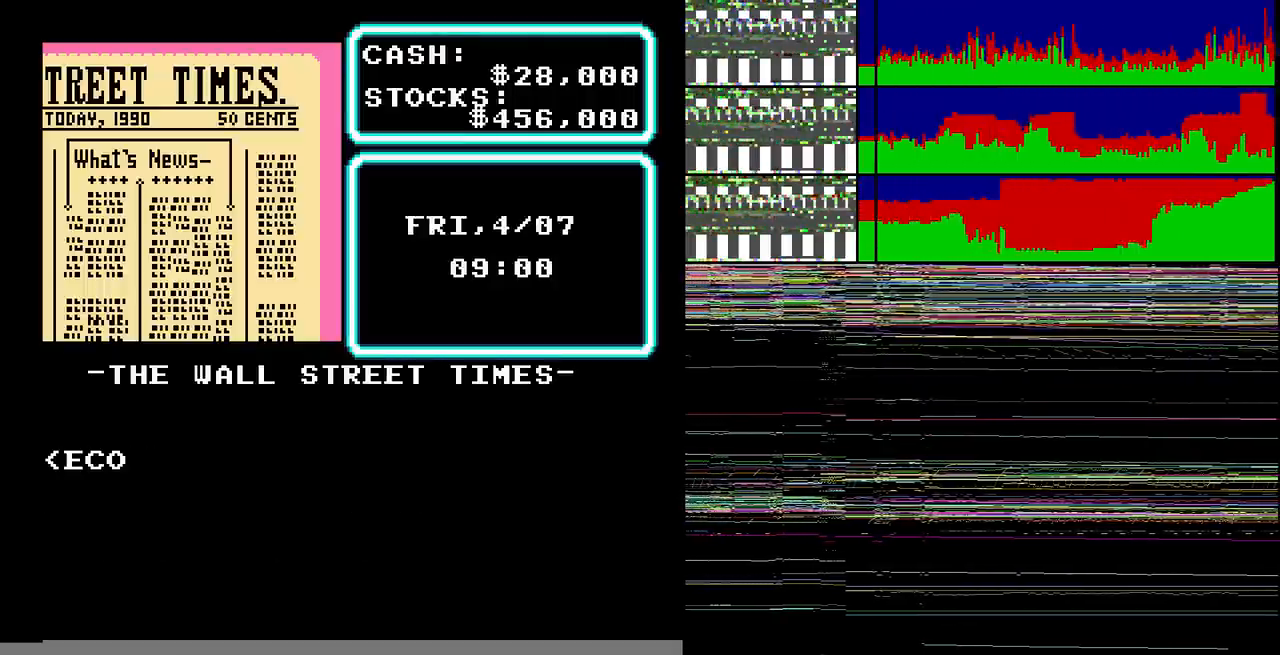
{"buttons": ["DPAD_LEFT"], "events": [[267, "A", "down"], [367, "A", "up"], [501, "DPAD_LEFT", "down"]]}
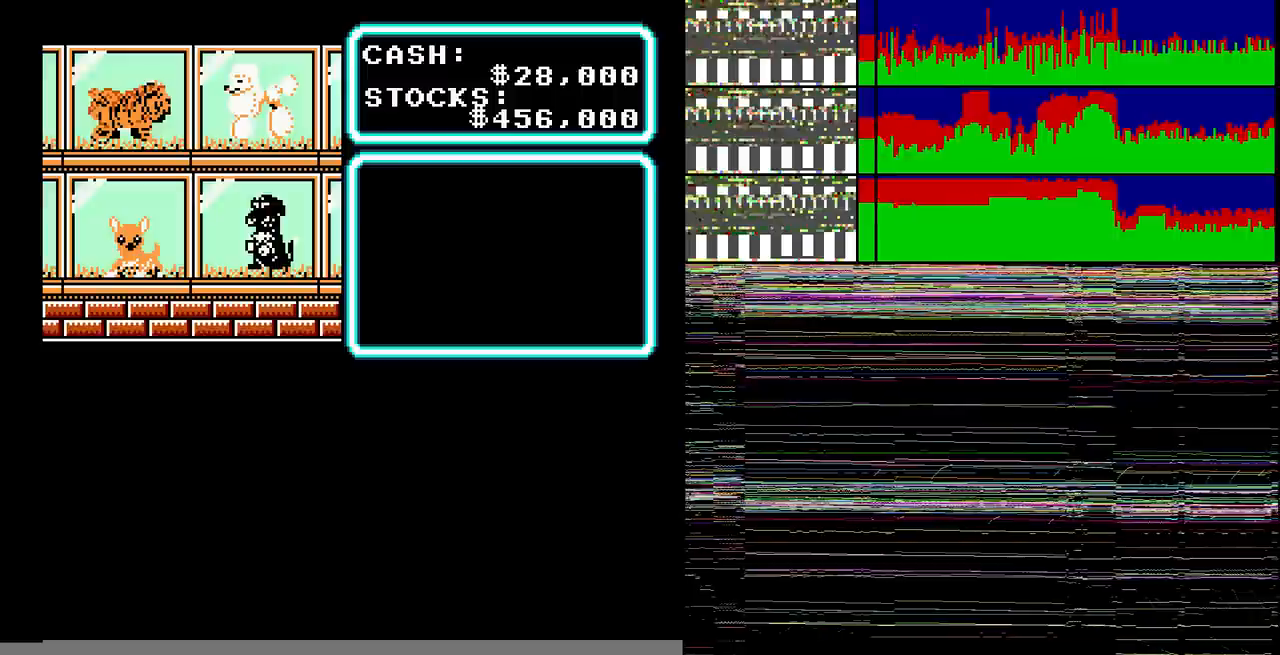
{"buttons": [], "events": [[33, "DPAD_UP", "down"], [166, "DPAD_LEFT", "up"], [166, "DPAD_UP", "up"]]}
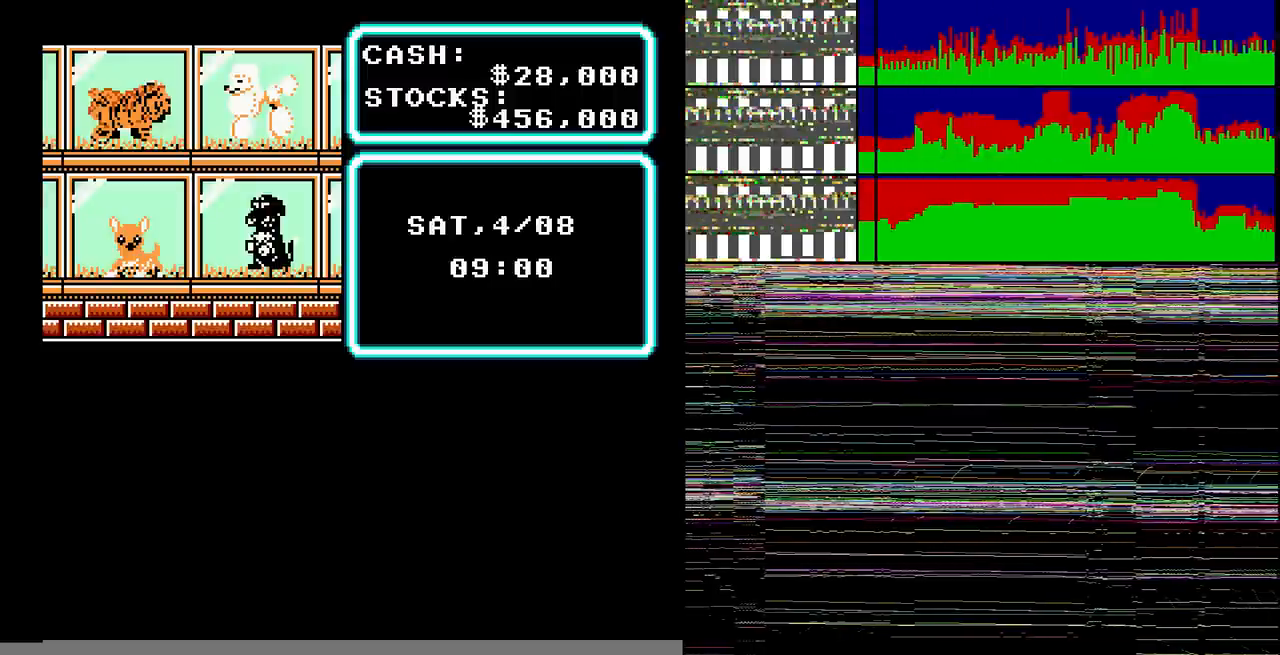
{"buttons": [], "events": []}
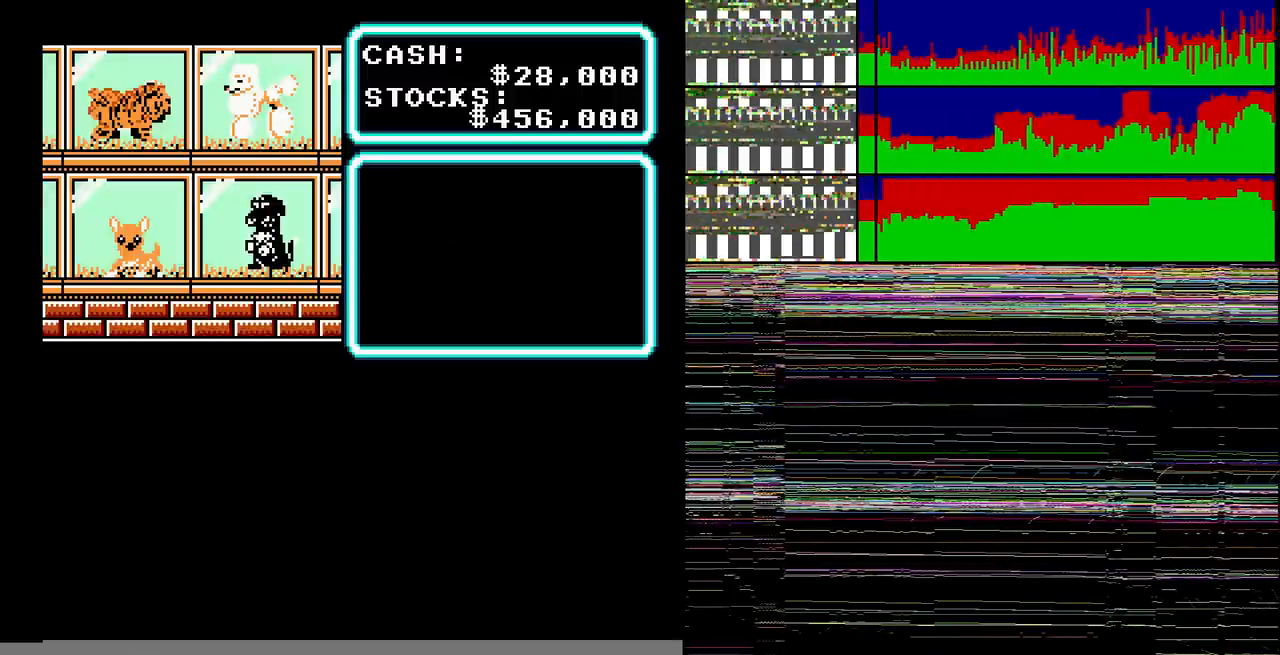
{"buttons": [], "events": [[333, "A", "down"], [400, "A", "up"]]}
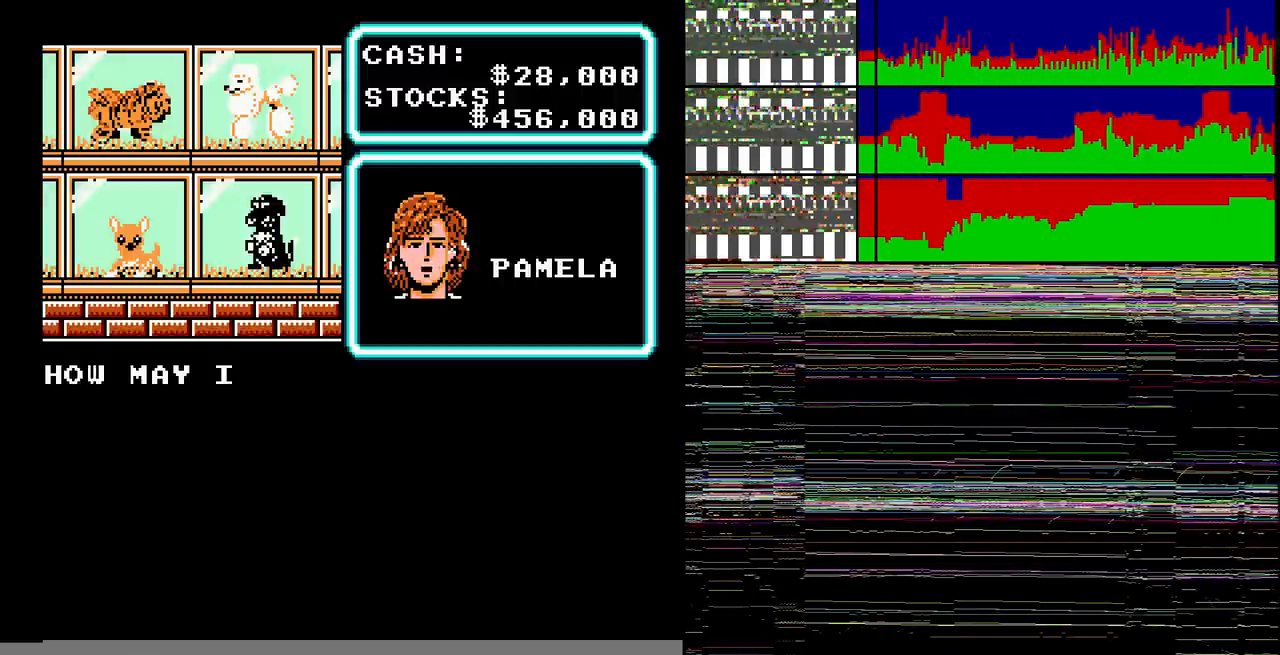
{"buttons": [], "events": []}
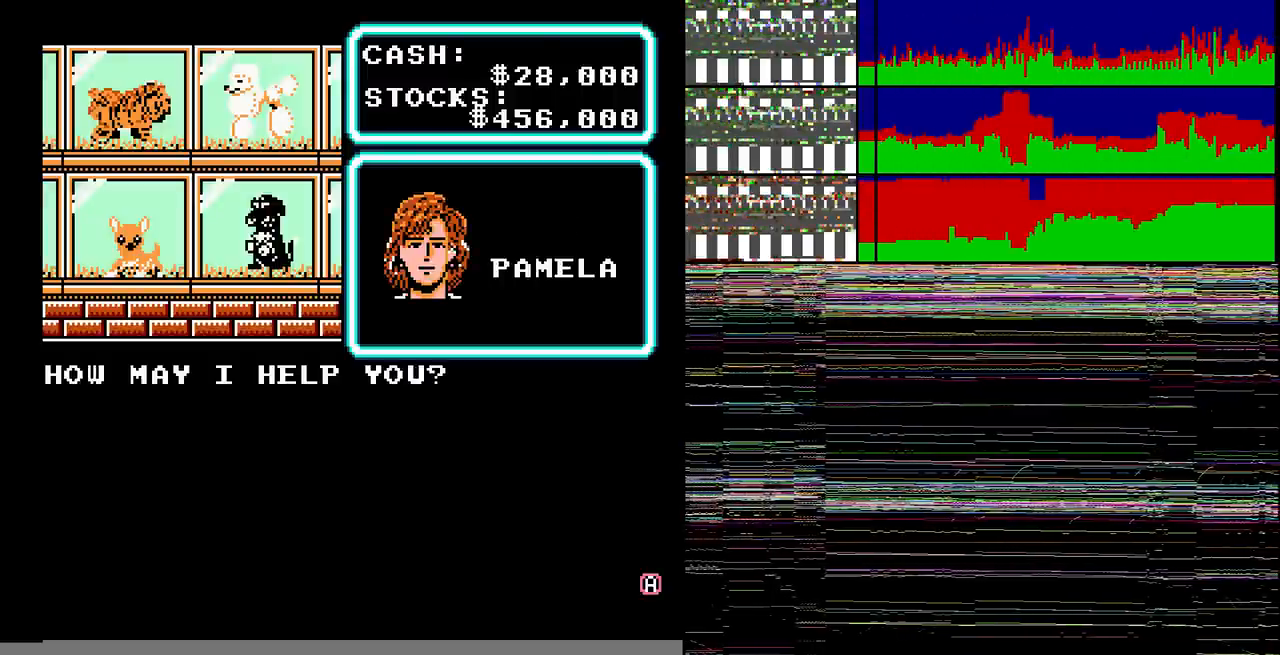
{"buttons": [], "events": []}
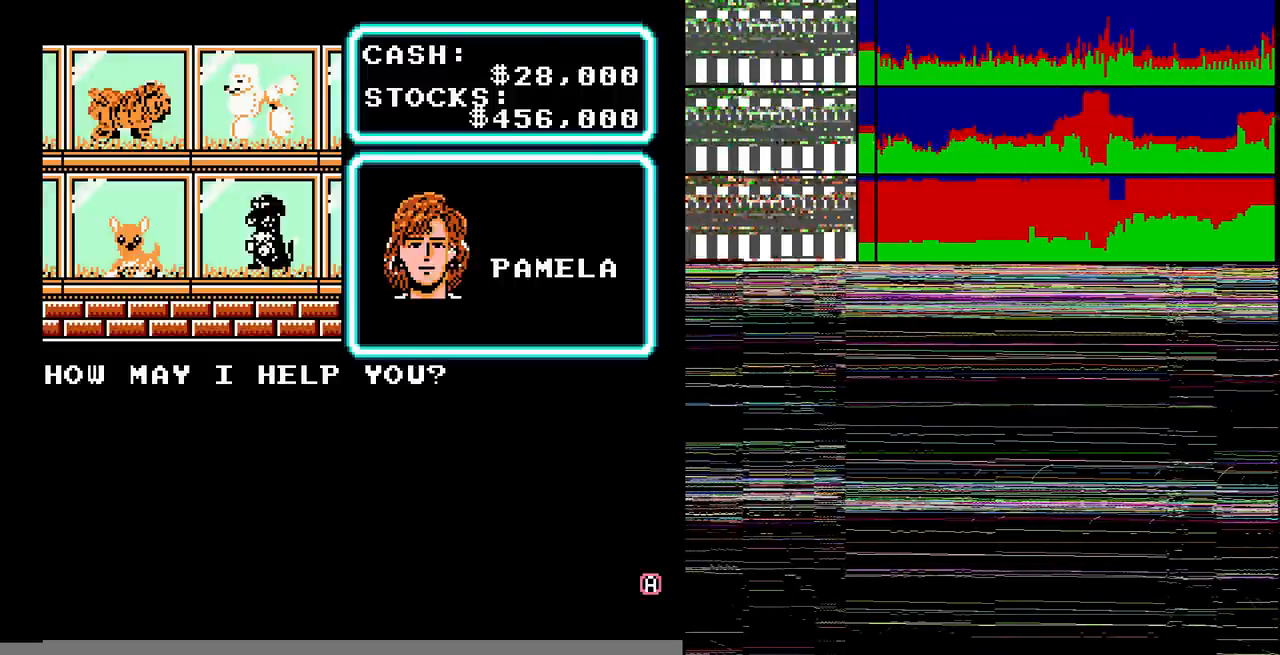
{"buttons": [], "events": []}
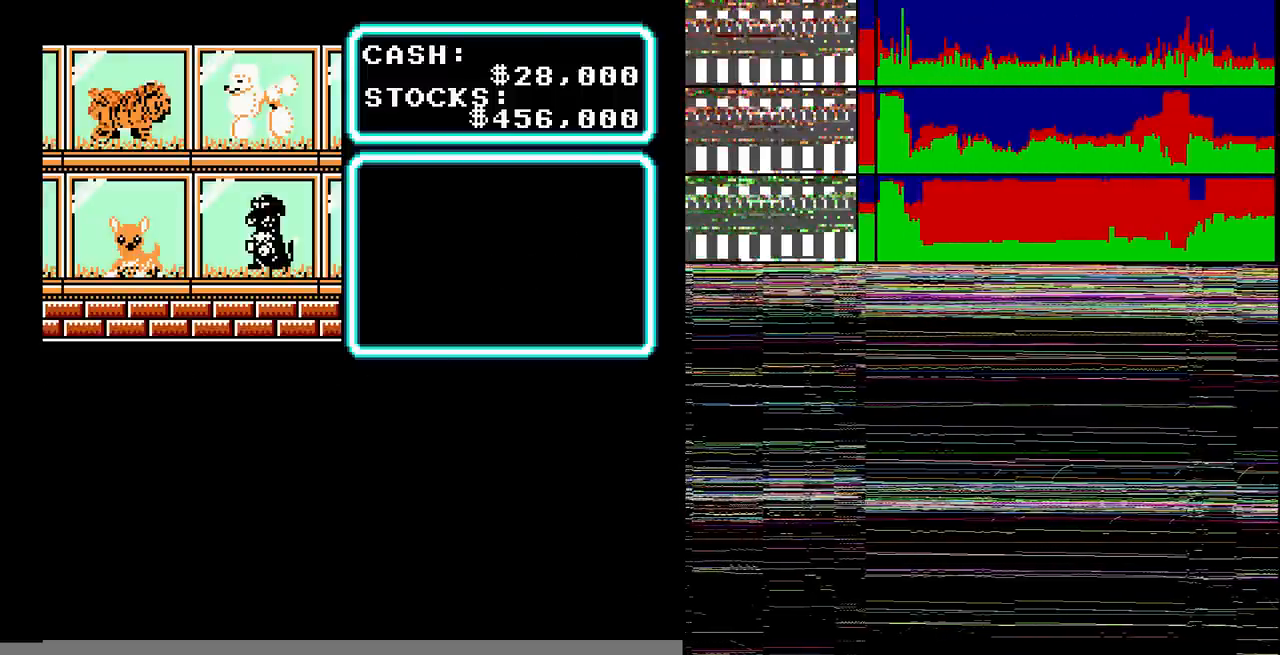
{"buttons": [], "events": []}
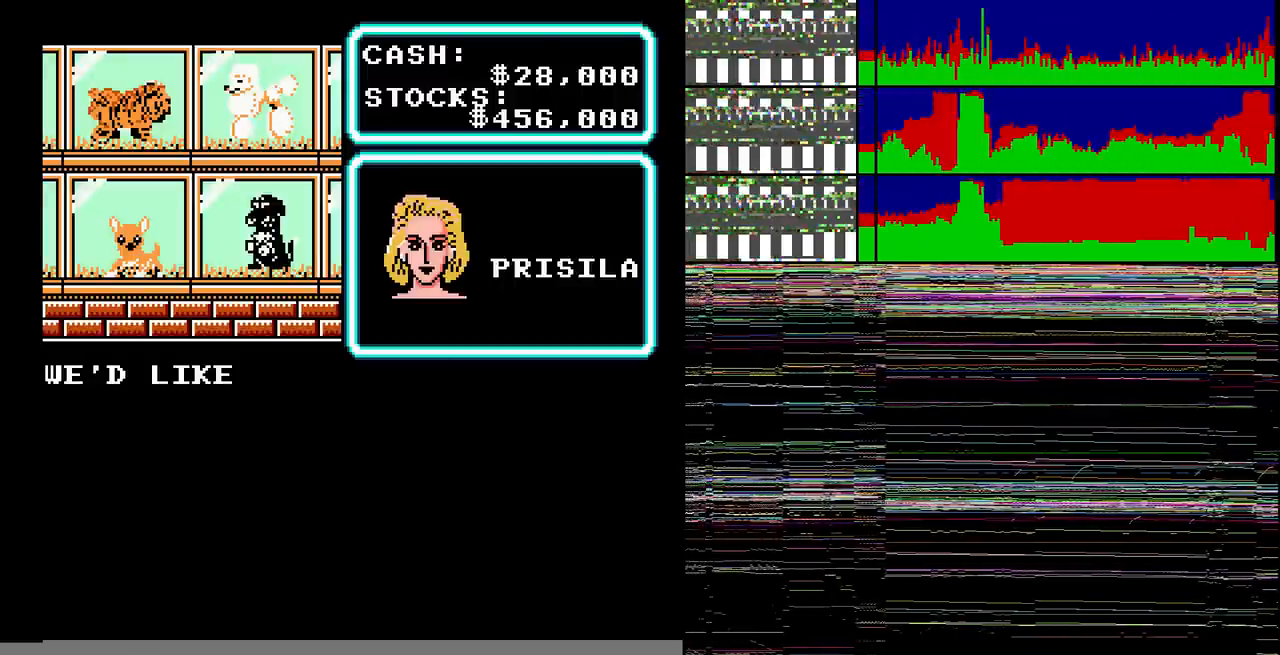
{"buttons": [], "events": []}
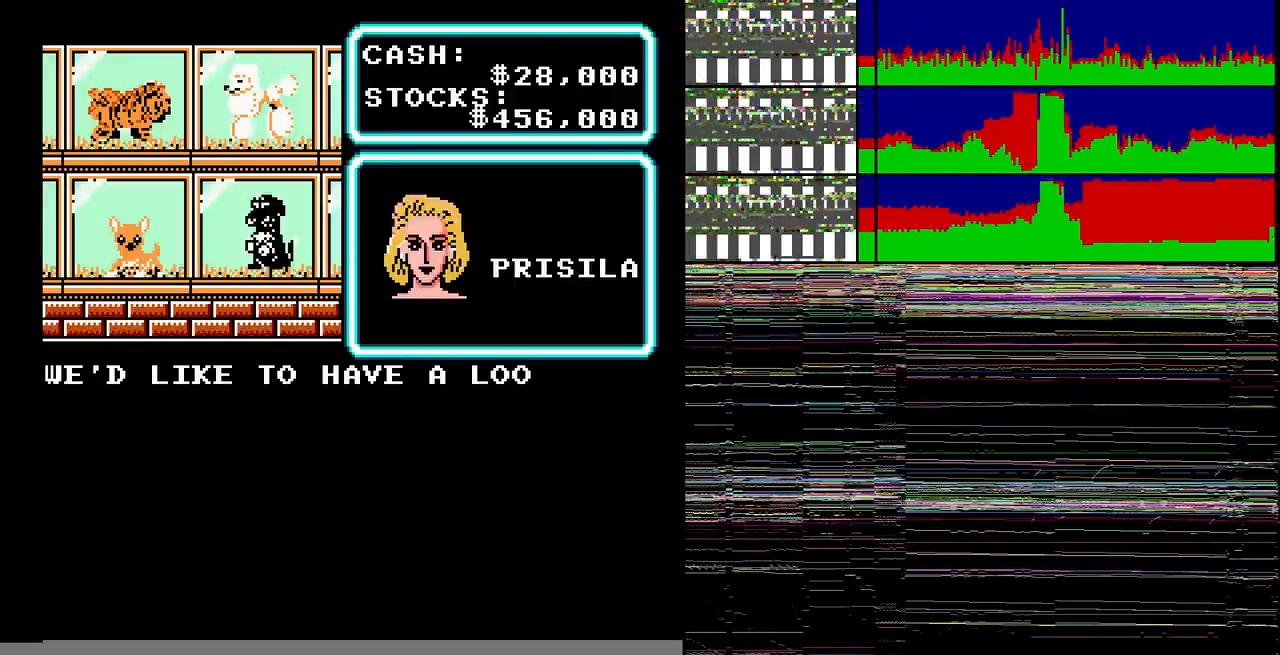
{"buttons": ["A"], "events": [[367, "A", "down"]]}
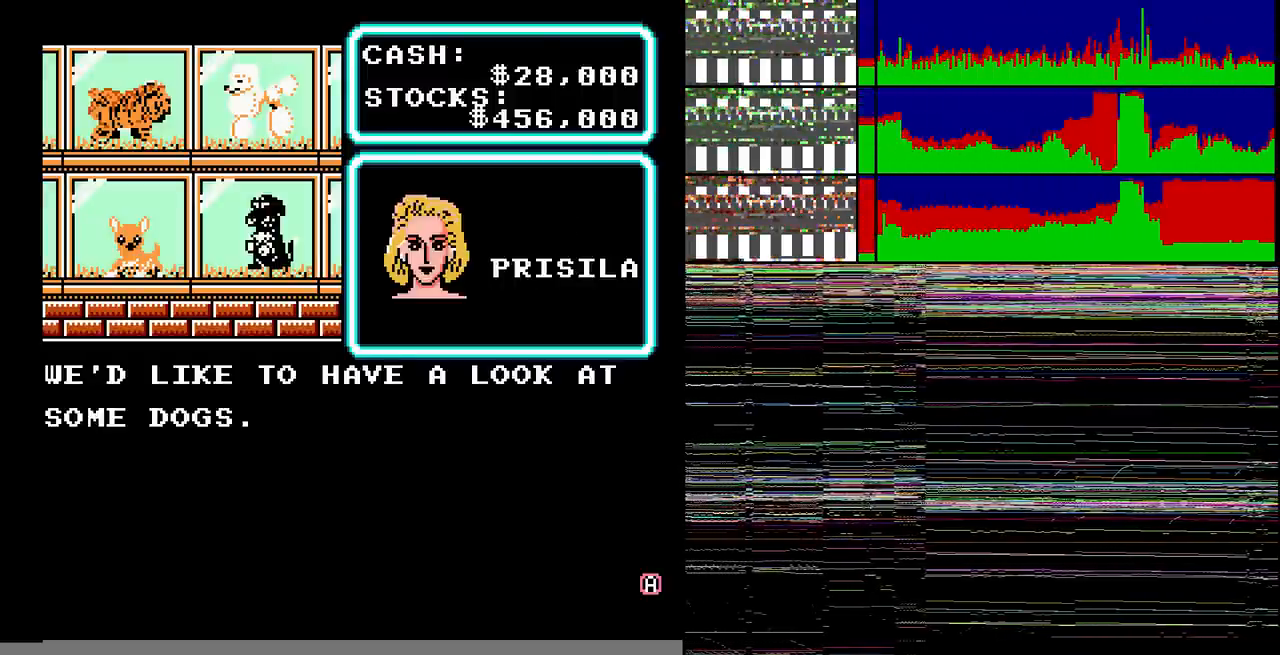
{"buttons": ["A"], "events": [[67, "A", "up"], [401, "A", "down"]]}
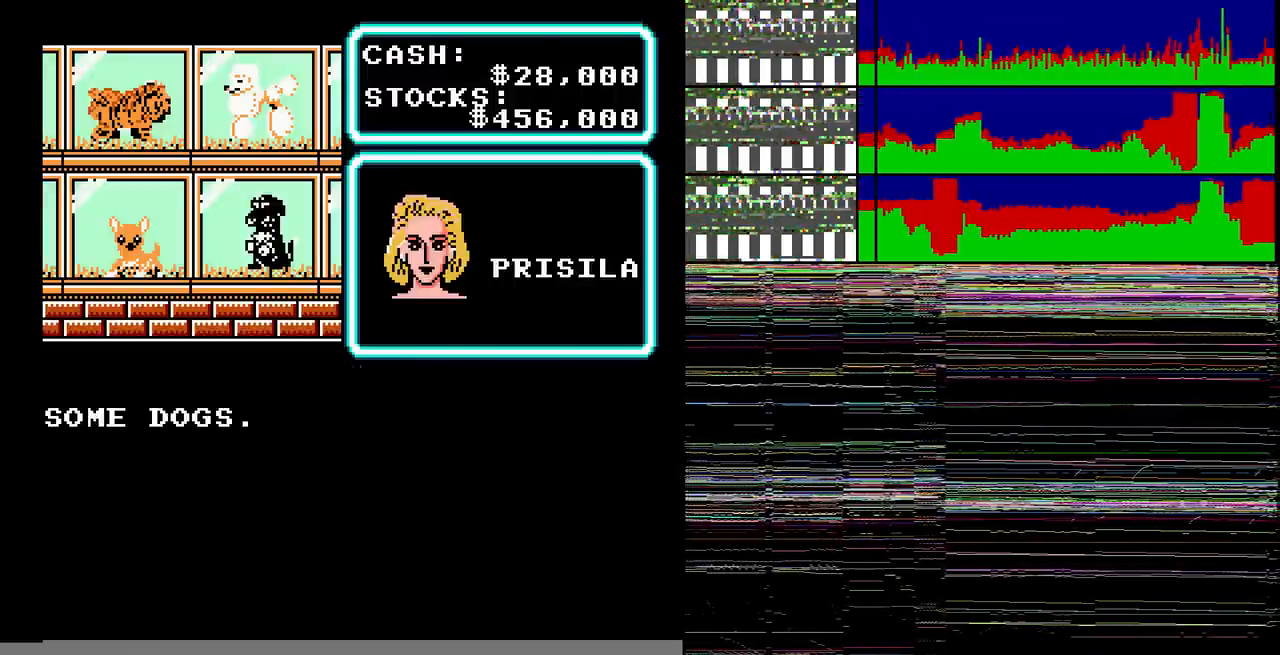
{"buttons": [], "events": [[66, "A", "up"]]}
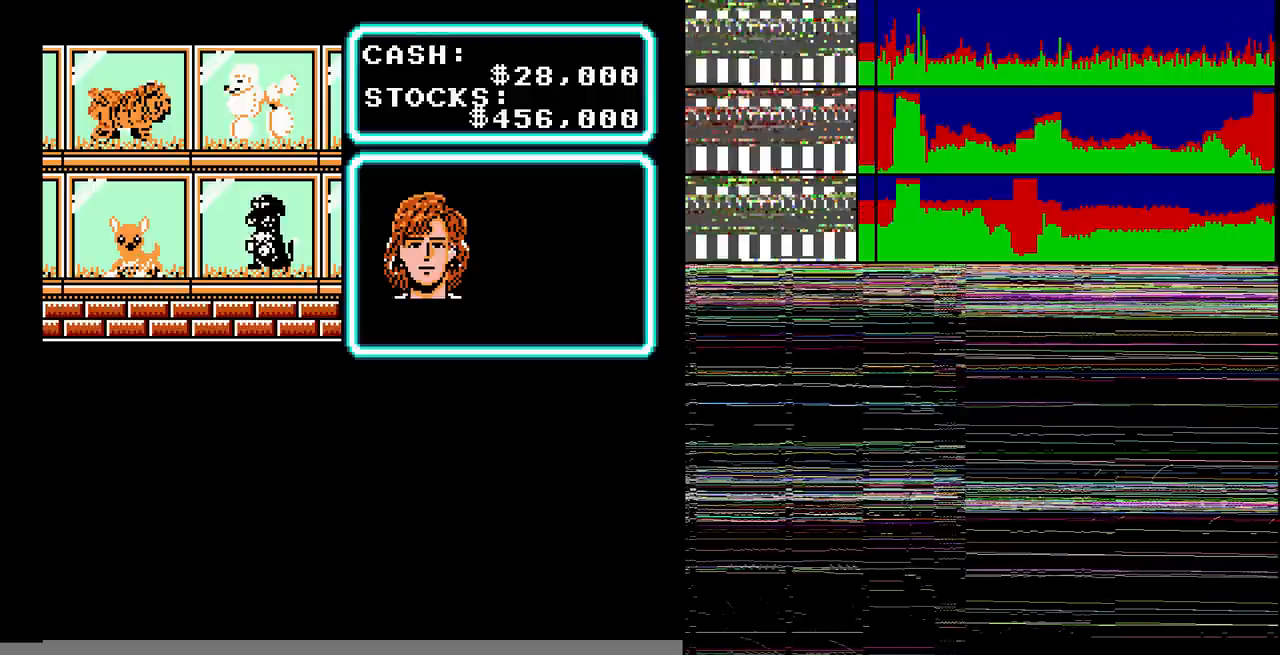
{"buttons": ["A"], "events": [[401, "A", "down"]]}
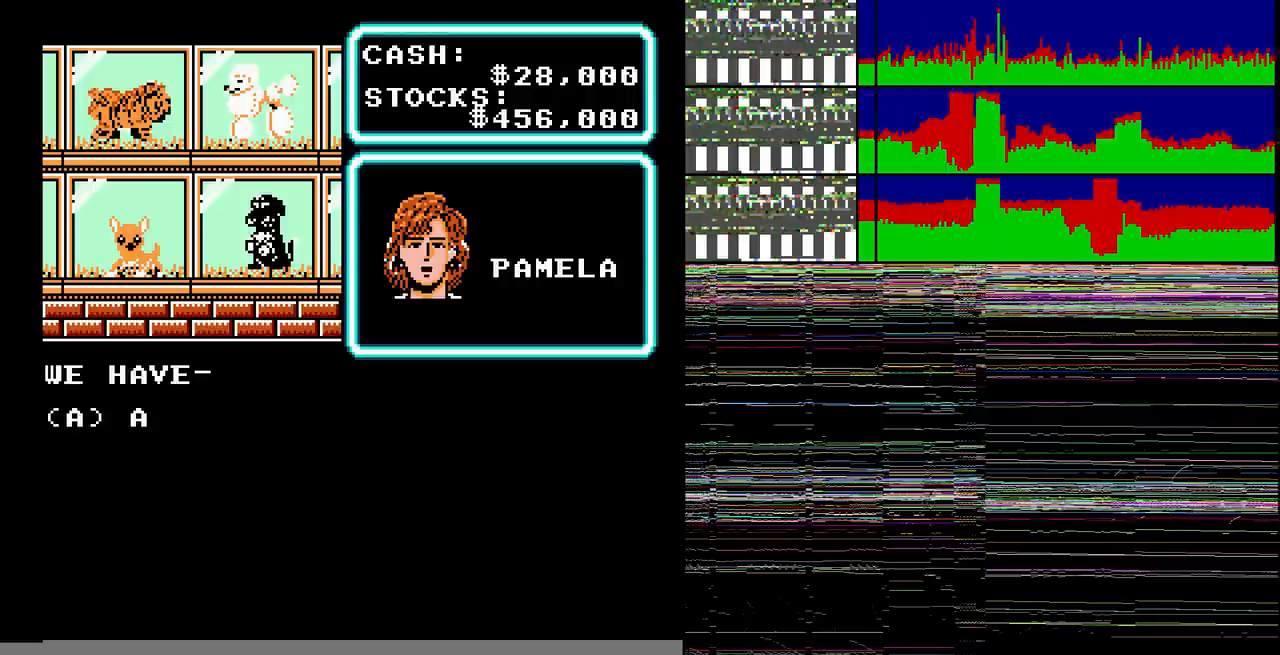
{"buttons": ["A"], "events": []}
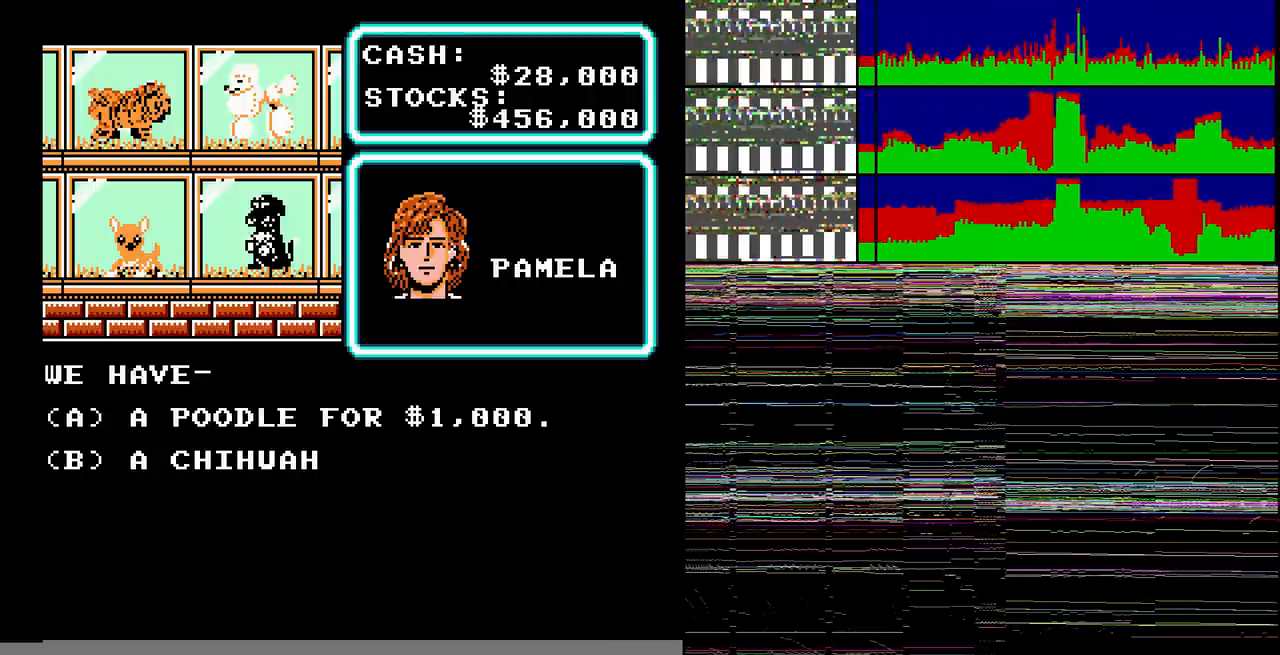
{"buttons": ["A"], "events": [[234, "A", "up"], [334, "DPAD_UP", "down"], [401, "A", "down"], [401, "DPAD_UP", "up"]]}
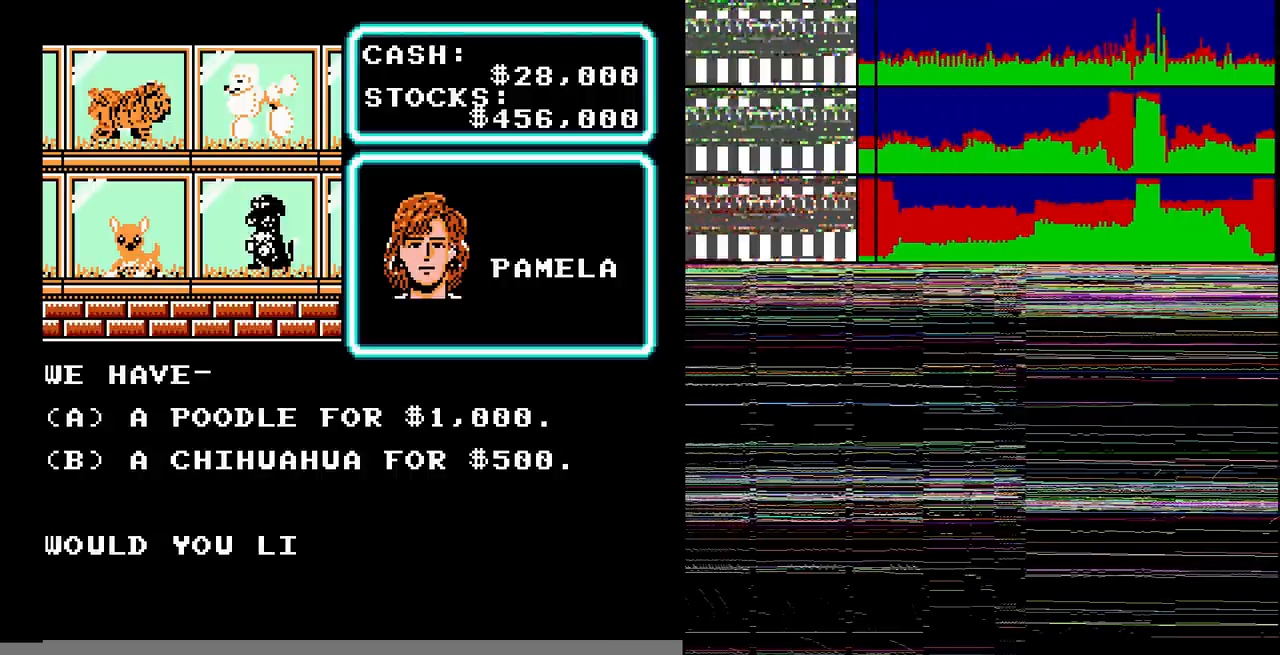
{"buttons": [], "events": [[400, "A", "up"]]}
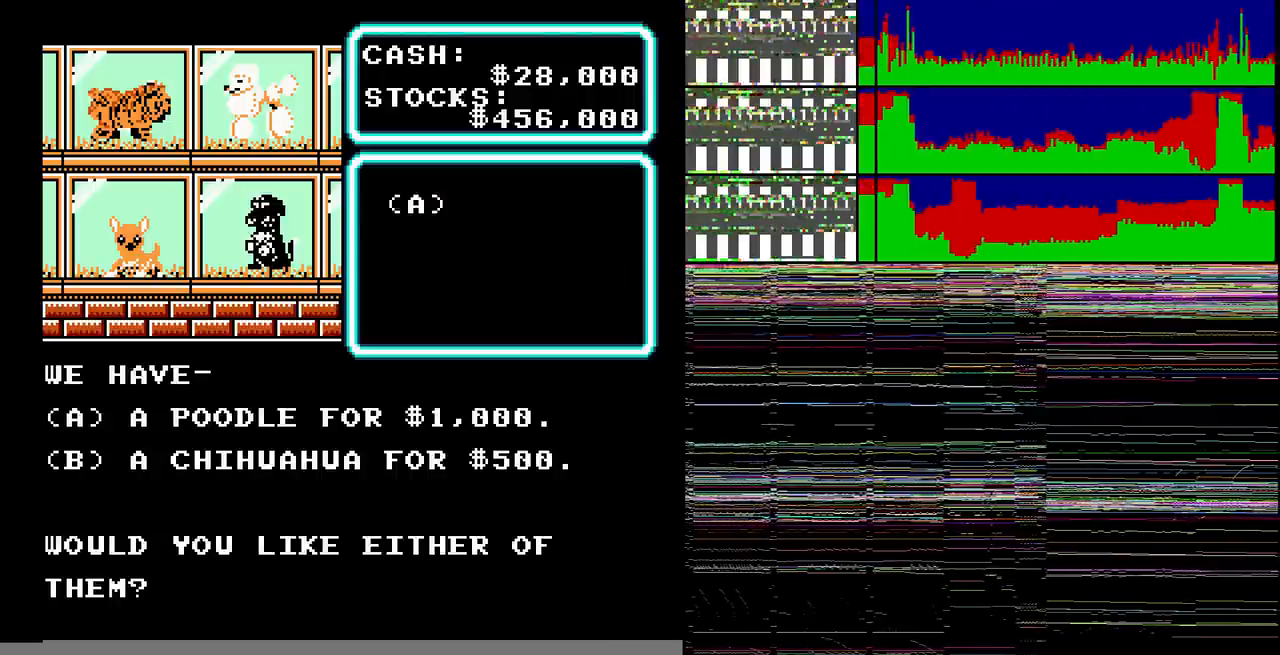
{"buttons": [], "events": [[200, "A", "down"], [367, "A", "up"]]}
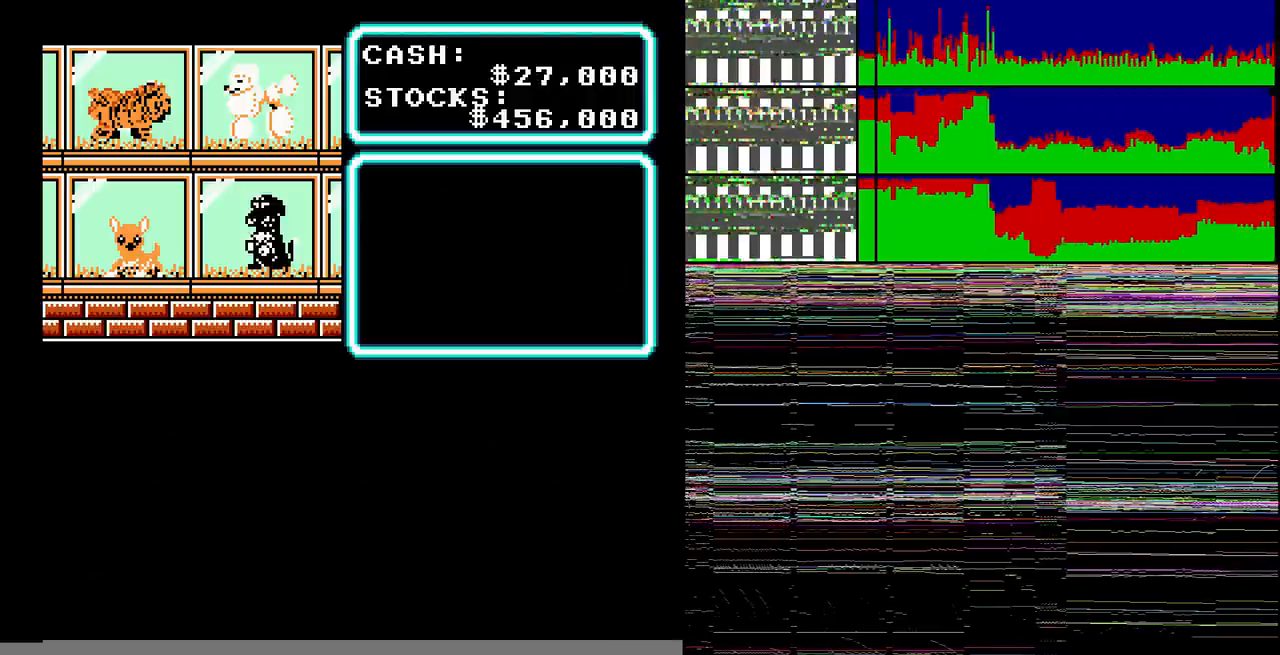
{"buttons": ["A"], "events": [[200, "A", "down"]]}
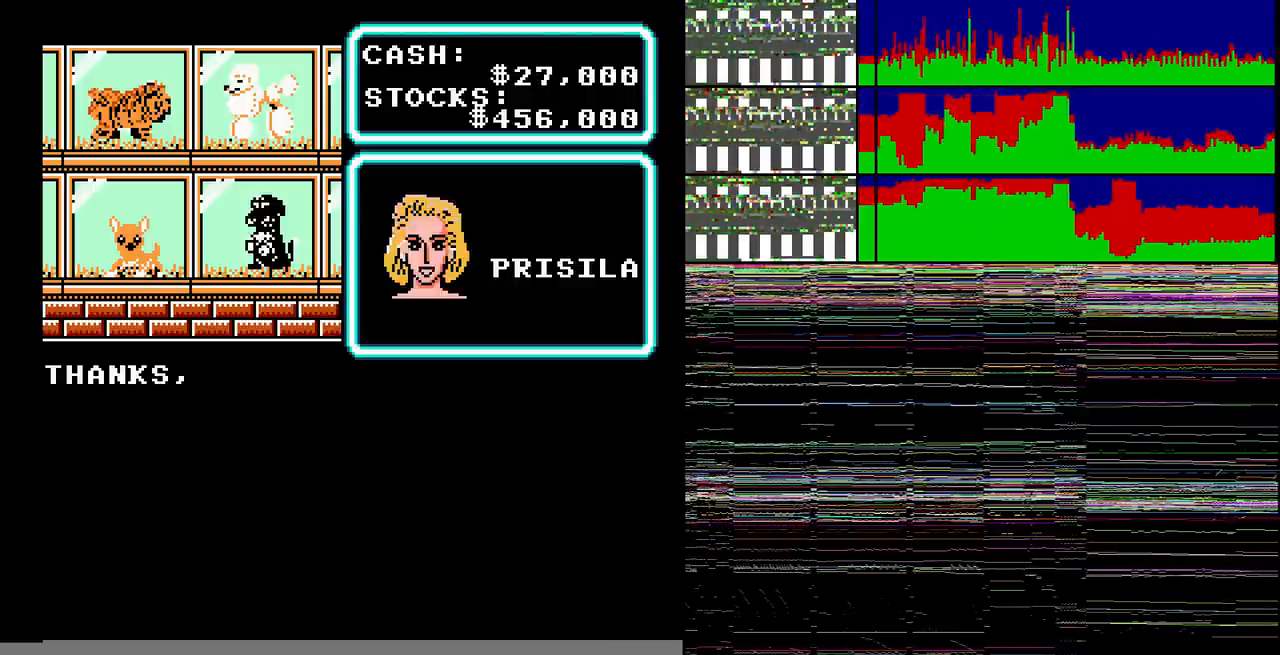
{"buttons": [], "events": [[367, "A", "up"]]}
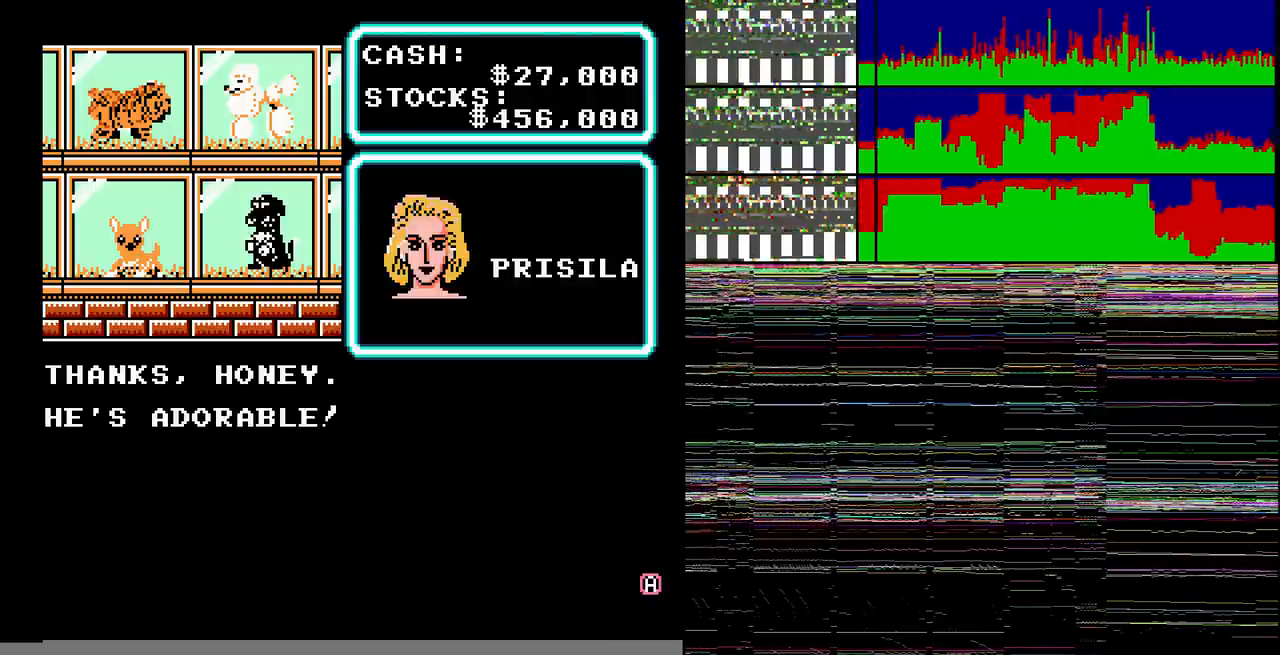
{"buttons": [], "events": []}
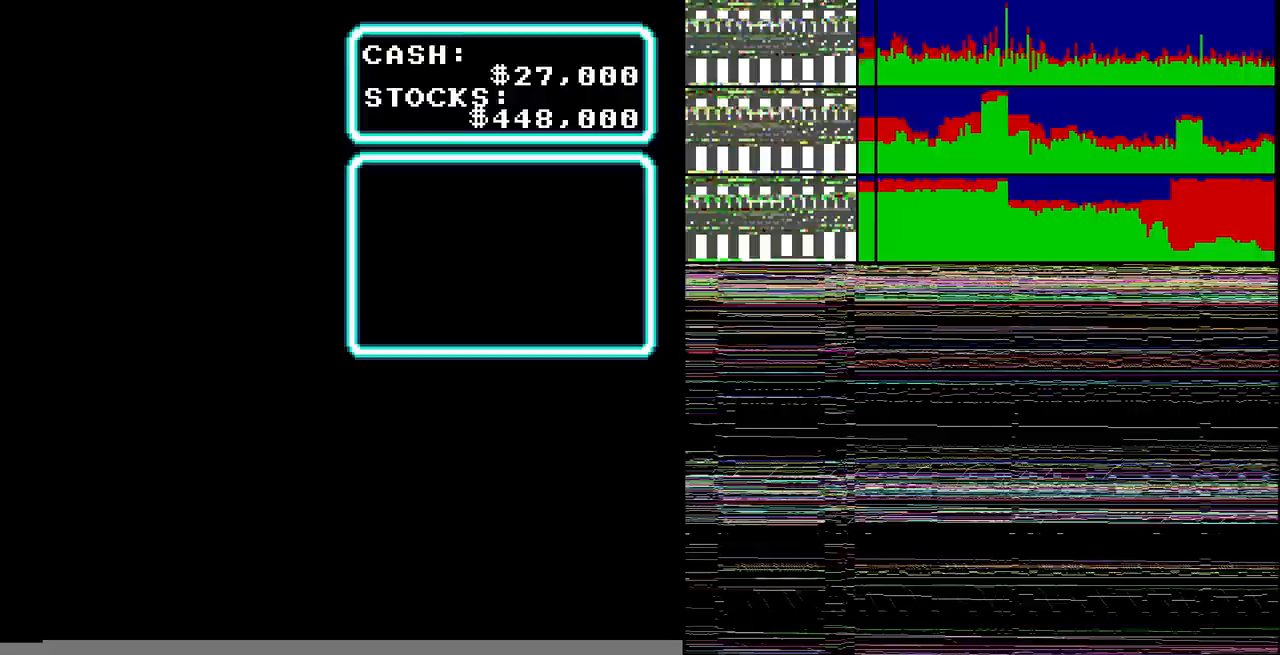
{"buttons": ["A"], "events": [[67, "A", "down"], [234, "A", "up"], [300, "A", "down"]]}
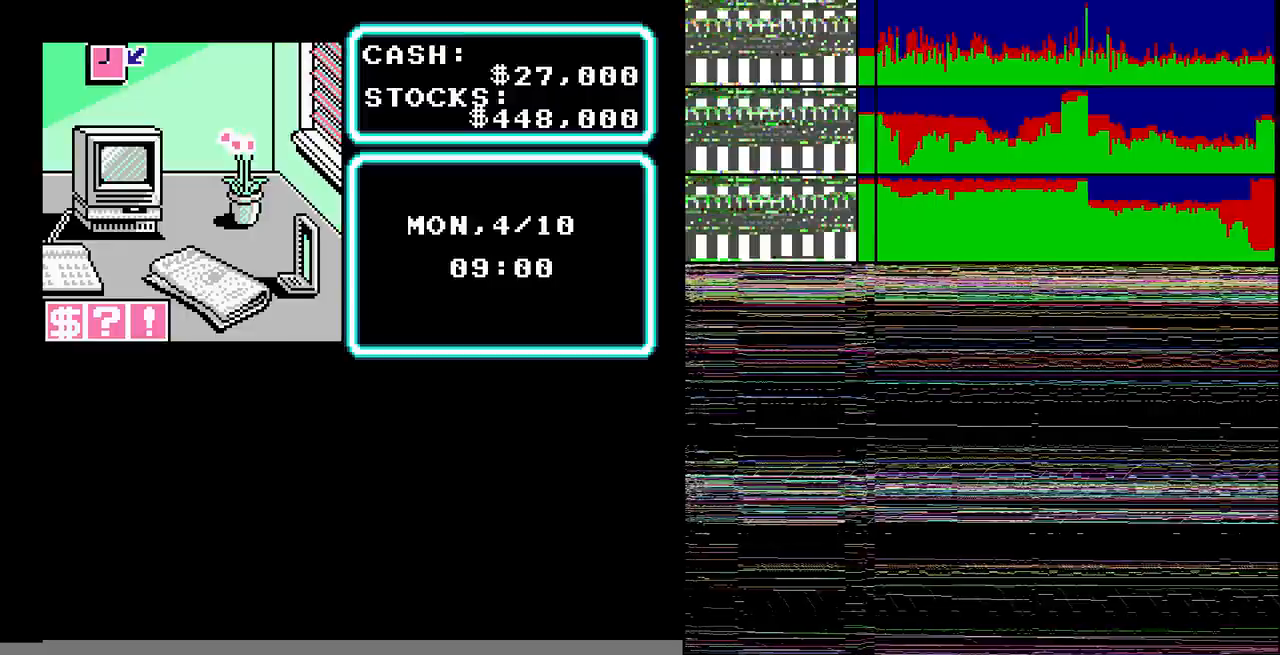
{"buttons": [], "events": [[66, "A", "up"]]}
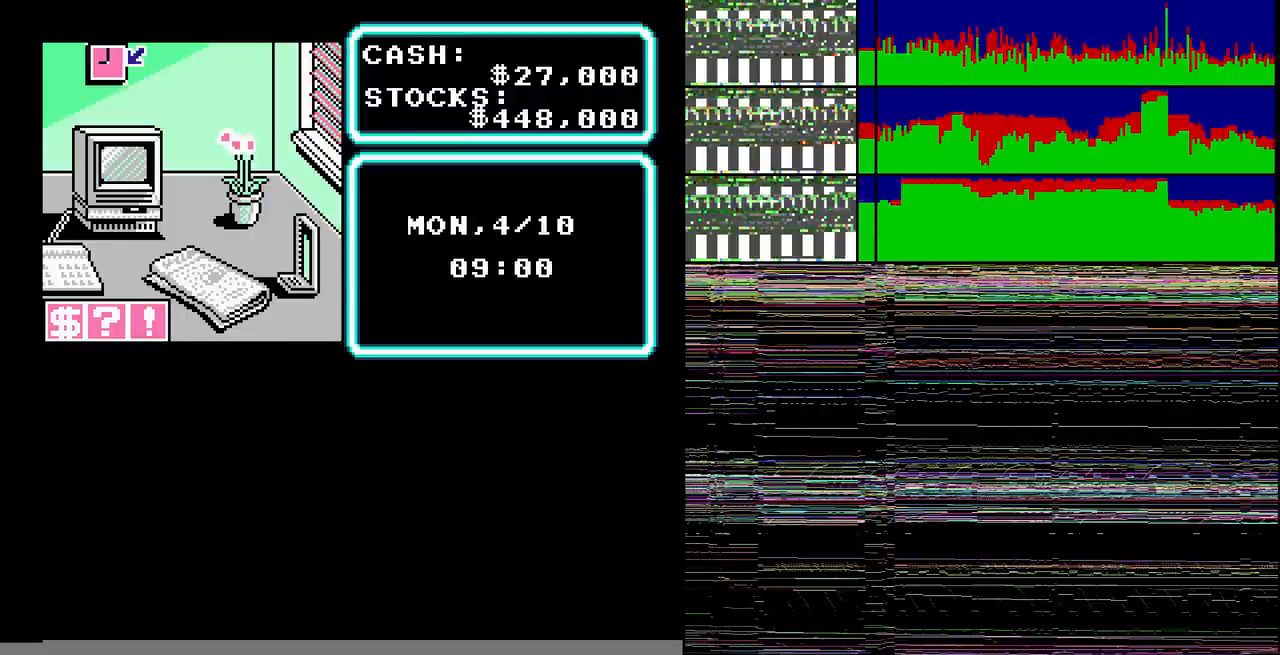
{"buttons": [], "events": [[334, "A", "down"], [401, "A", "up"]]}
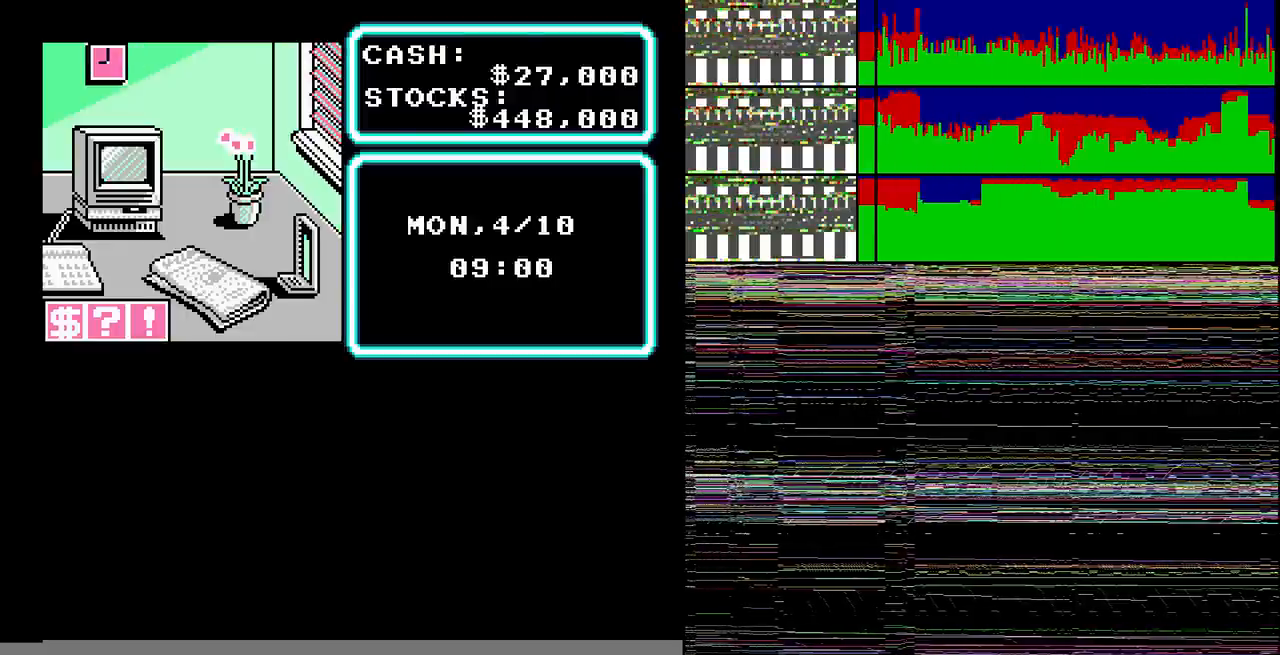
{"buttons": ["A"], "events": [[400, "A", "down"]]}